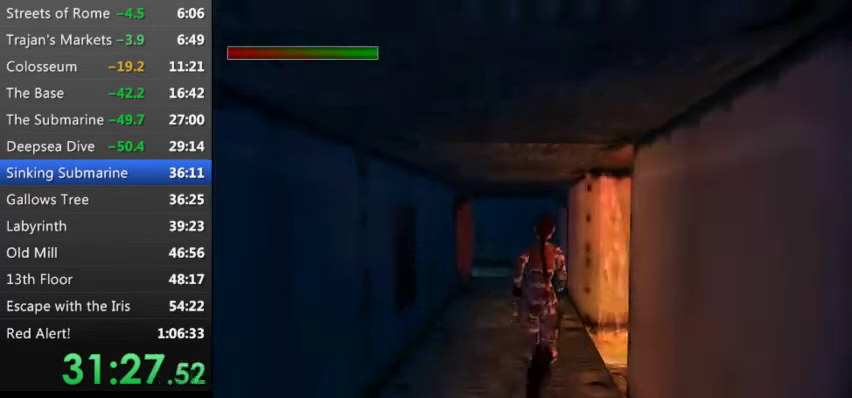
Gameplay with keyboard; each line is a JSON object with the keys held at the frame after it. "events" lists presses ("down") and releases ("up") of "0", "1", "2", "3", "4", "5", "9", "a", "d", "down", "e", "escape", "f", "left", "q", "r", "right", "s", "space", "t", "up", "w", "x", "y" and "z" between this image and that frame as [ms after this image, input, new state], when the widget could be followed in between. No other keys are recorded. Mouse input is not recorded.
{"keys": ["right", "up"], "events": []}
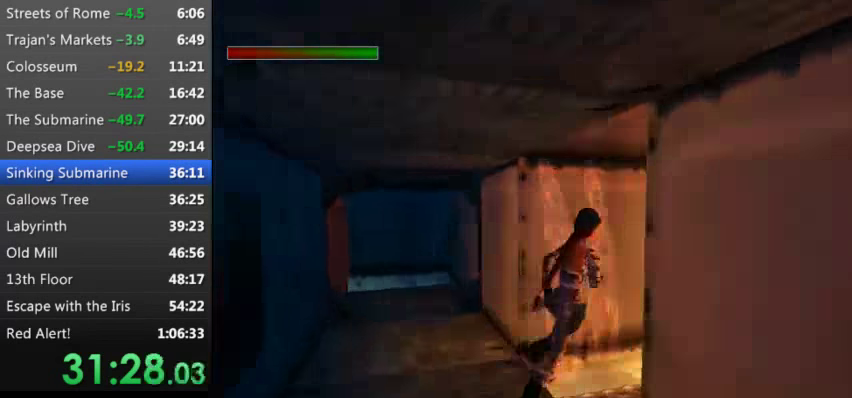
{"keys": ["right", "up"], "events": [[100, "right", "up"], [266, "right", "down"]]}
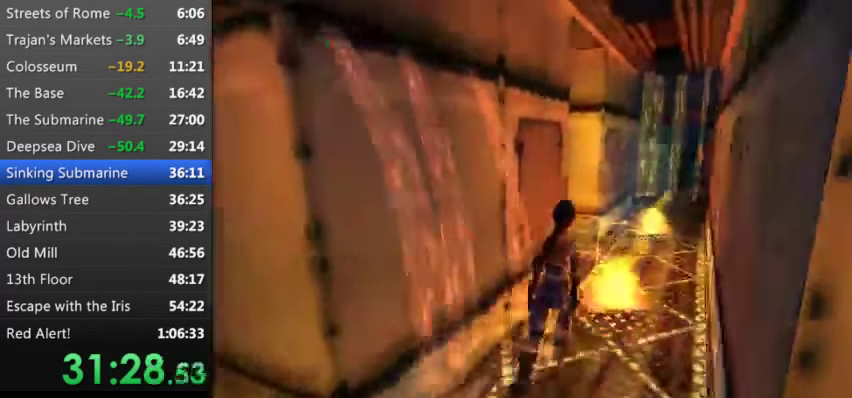
{"keys": ["up"], "events": [[166, "right", "up"], [166, "up", "up"], [166, "x", "down"], [233, "x", "up"], [400, "up", "down"]]}
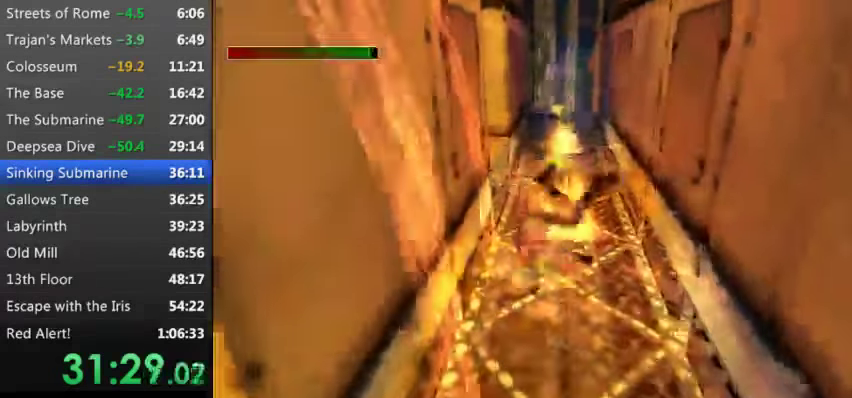
{"keys": ["up"], "events": [[367, "9", "down"], [467, "9", "up"]]}
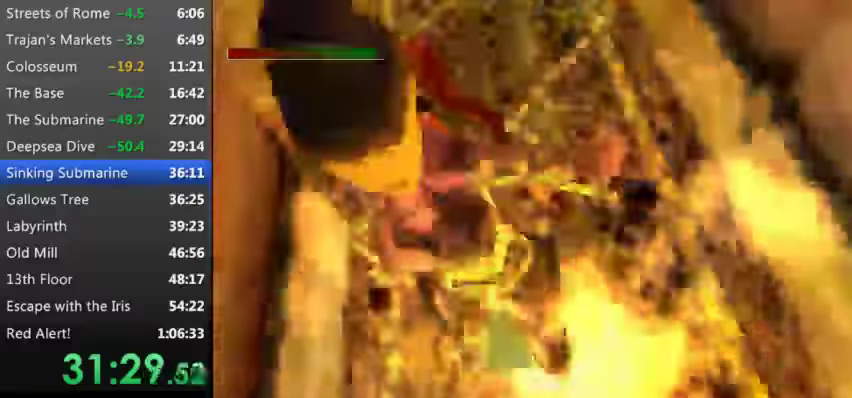
{"keys": ["9", "up"], "events": [[467, "9", "down"]]}
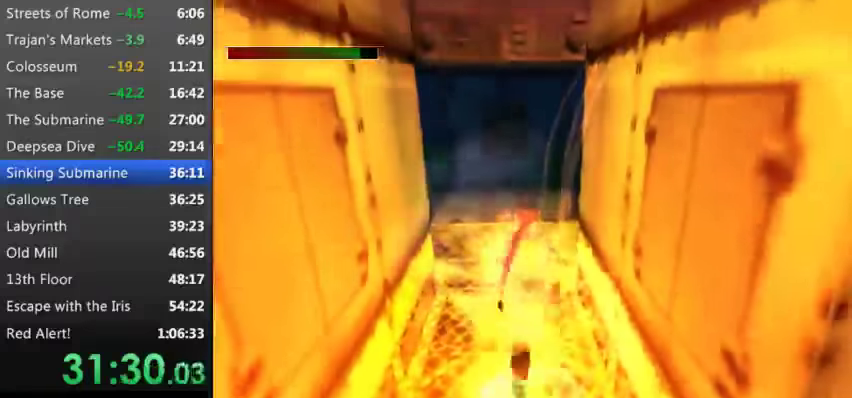
{"keys": ["up"], "events": [[67, "9", "up"], [167, "9", "down"], [234, "9", "up"], [400, "9", "down"], [467, "9", "up"]]}
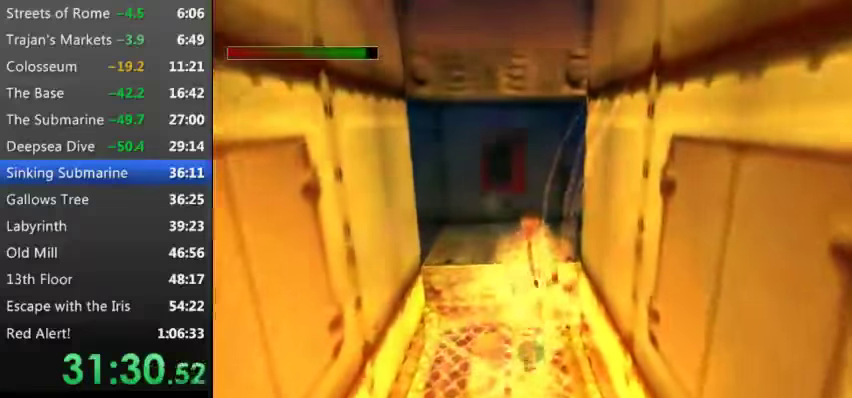
{"keys": ["right", "up"], "events": [[134, "right", "down"], [167, "9", "down"], [267, "9", "up"]]}
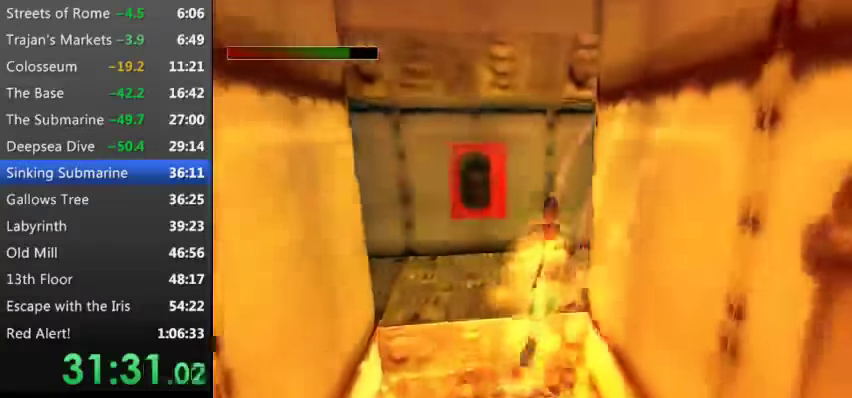
{"keys": ["right", "up"], "events": [[300, "s", "down"], [367, "9", "down"], [400, "s", "up"], [500, "9", "up"]]}
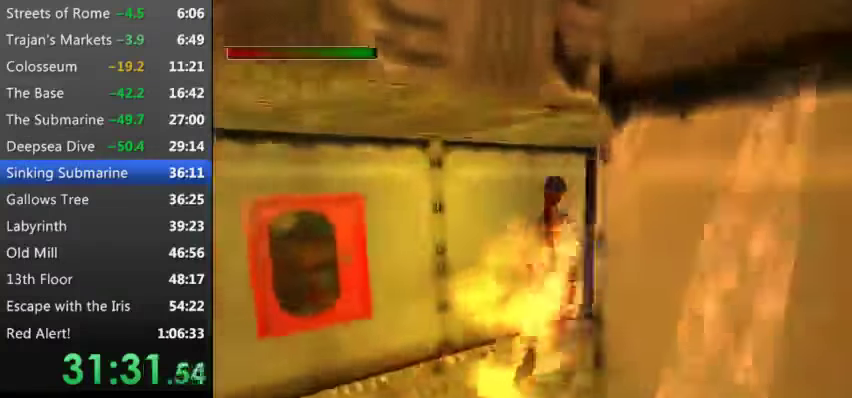
{"keys": ["right", "up"], "events": [[100, "9", "down"], [200, "9", "up"]]}
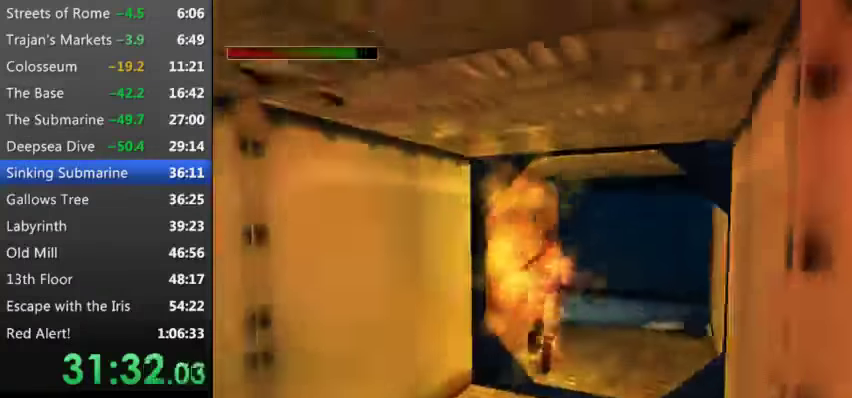
{"keys": ["left", "up"], "events": [[34, "9", "down"], [134, "9", "up"], [134, "right", "up"], [200, "9", "down"], [300, "left", "down"], [367, "9", "up"]]}
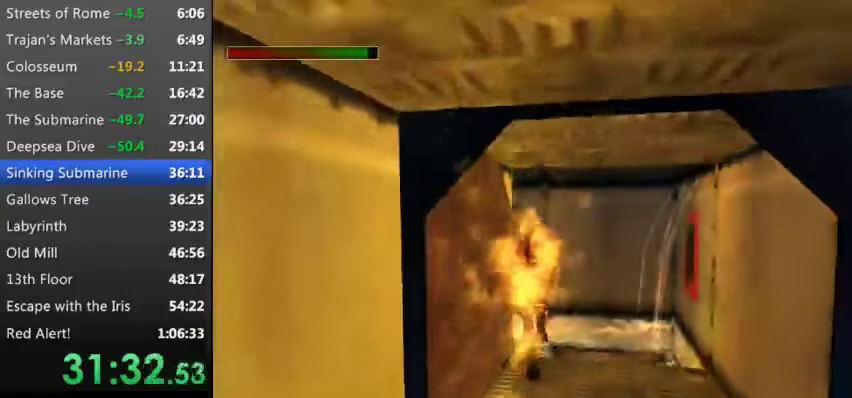
{"keys": ["left", "up"], "events": [[34, "9", "down"], [134, "9", "up"], [234, "9", "down"], [367, "9", "up"]]}
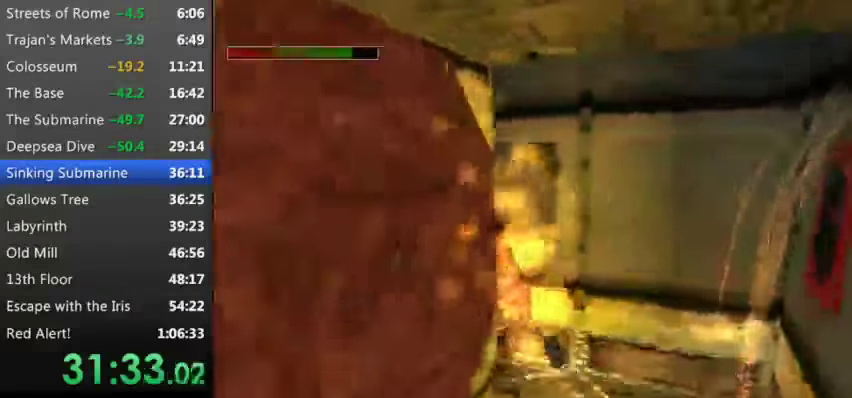
{"keys": ["9", "right", "up"], "events": [[234, "9", "down"], [300, "9", "up"], [300, "left", "up"], [434, "9", "down"], [434, "right", "down"]]}
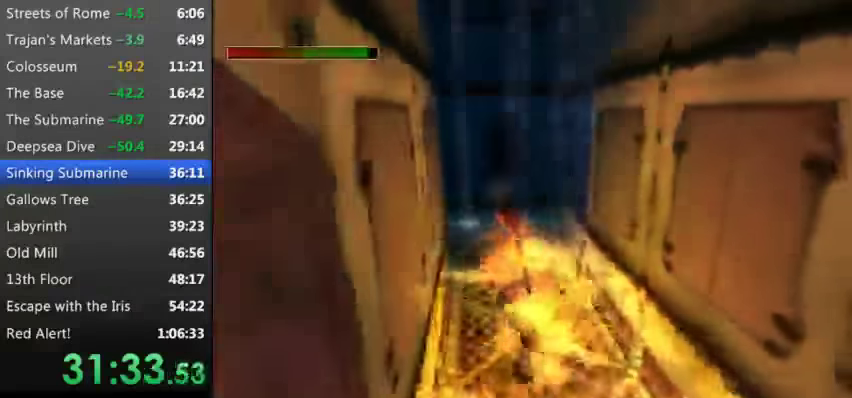
{"keys": ["up"], "events": [[34, "9", "up"], [167, "9", "down"], [167, "right", "up"], [267, "9", "up"], [334, "9", "down"], [467, "9", "up"]]}
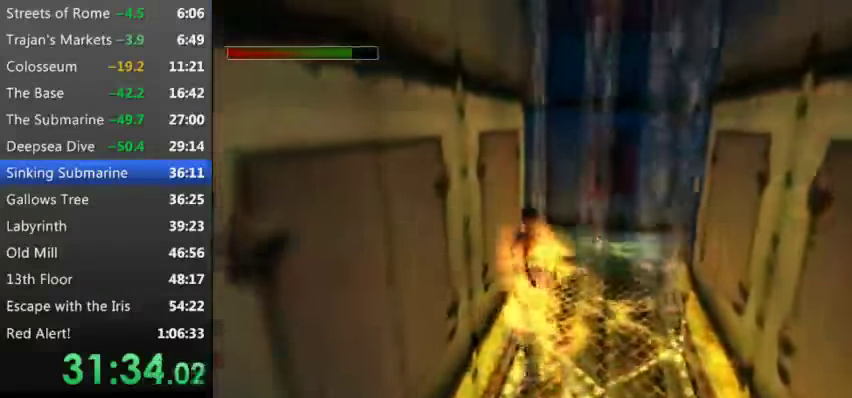
{"keys": ["9", "left"], "events": [[100, "9", "down"], [167, "9", "up"], [367, "left", "down"], [400, "up", "up"], [500, "9", "down"]]}
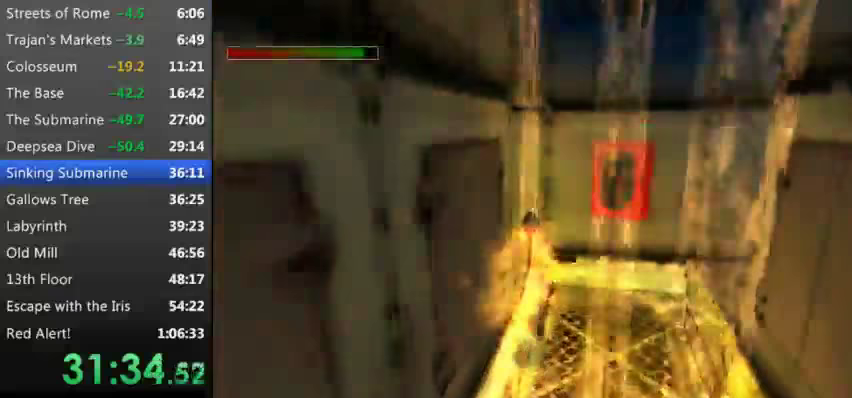
{"keys": ["left"], "events": [[133, "9", "up"], [333, "9", "down"], [367, "9", "up"]]}
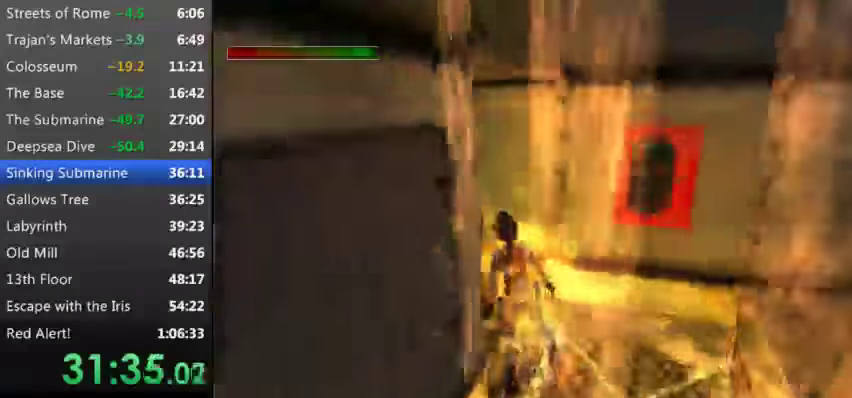
{"keys": ["9", "left"], "events": [[67, "up", "down"], [100, "up", "up"], [300, "9", "down"], [400, "9", "up"], [500, "9", "down"]]}
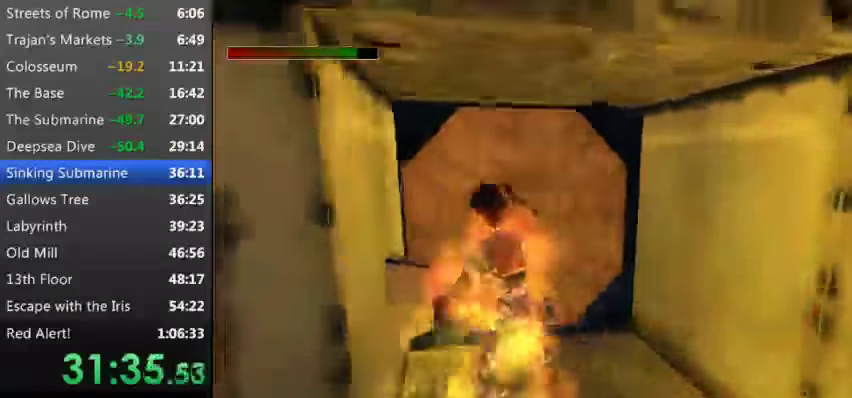
{"keys": ["9"], "events": [[133, "9", "up"], [233, "9", "down"], [367, "9", "up"], [500, "9", "down"], [500, "left", "up"]]}
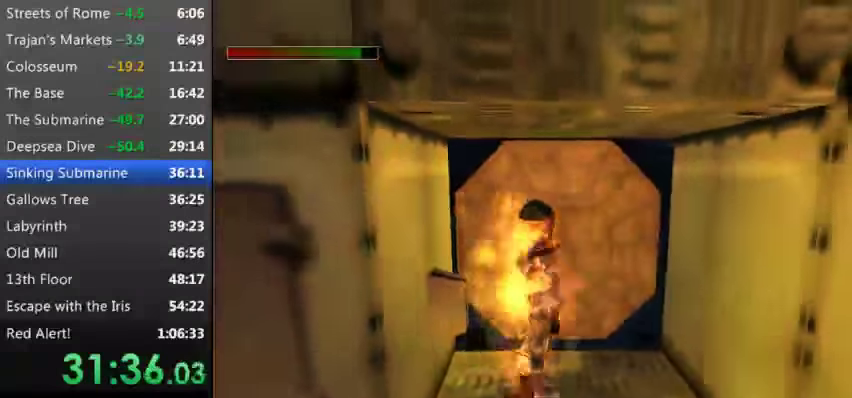
{"keys": ["right"], "events": [[33, "9", "up"], [33, "up", "down"], [133, "9", "down"], [133, "up", "up"], [233, "9", "up"], [300, "right", "down"]]}
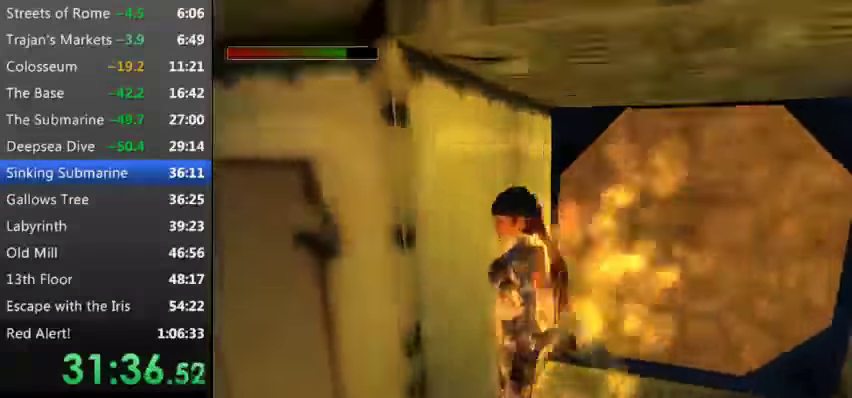
{"keys": [], "events": [[433, "right", "up"]]}
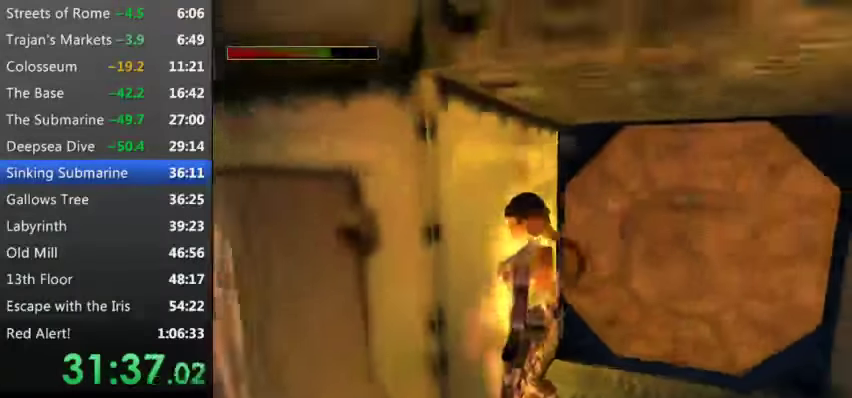
{"keys": ["left", "r"], "events": [[33, "r", "down"], [167, "left", "down"], [300, "9", "down"], [400, "9", "up"]]}
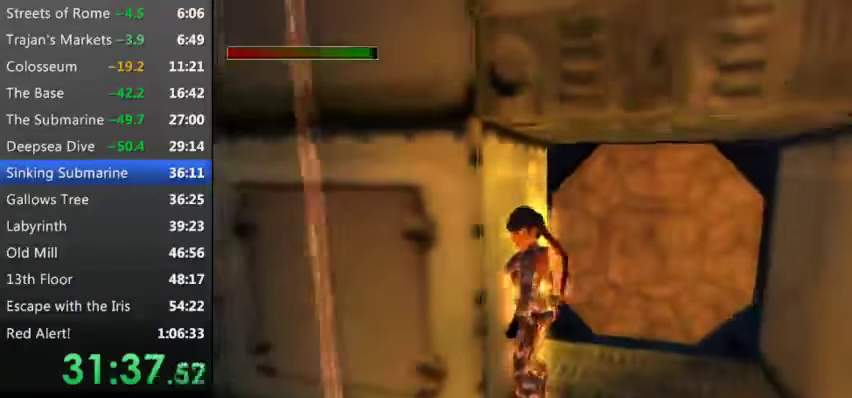
{"keys": ["r"], "events": [[267, "left", "up"]]}
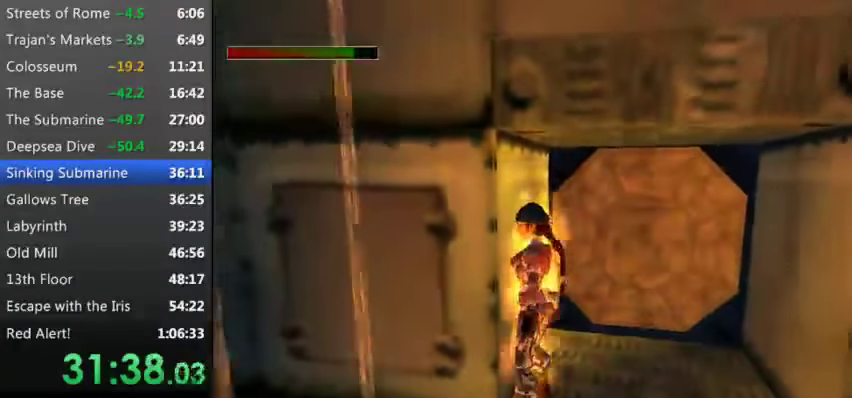
{"keys": ["right"], "events": [[167, "9", "down"], [200, "r", "up"], [300, "9", "up"], [300, "right", "down"]]}
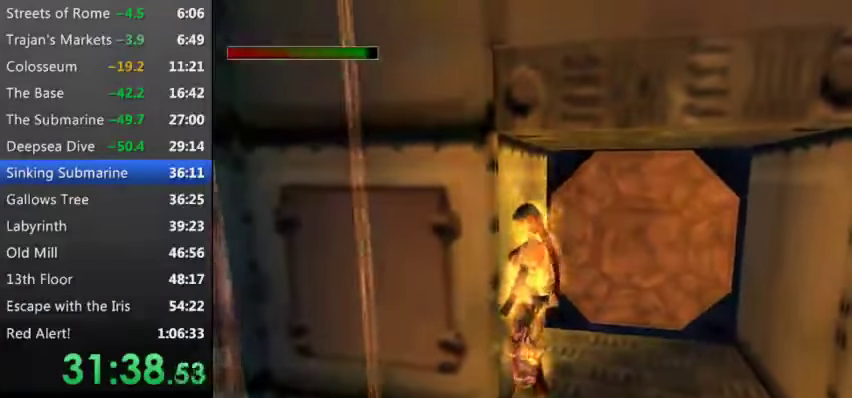
{"keys": ["left", "r"], "events": [[367, "r", "down"], [367, "right", "up"], [400, "left", "down"]]}
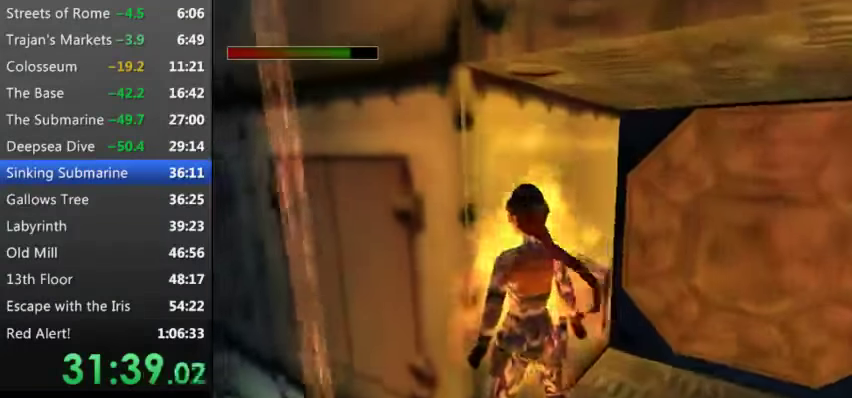
{"keys": [], "events": [[367, "9", "down"], [467, "left", "up"], [500, "9", "up"], [500, "r", "up"]]}
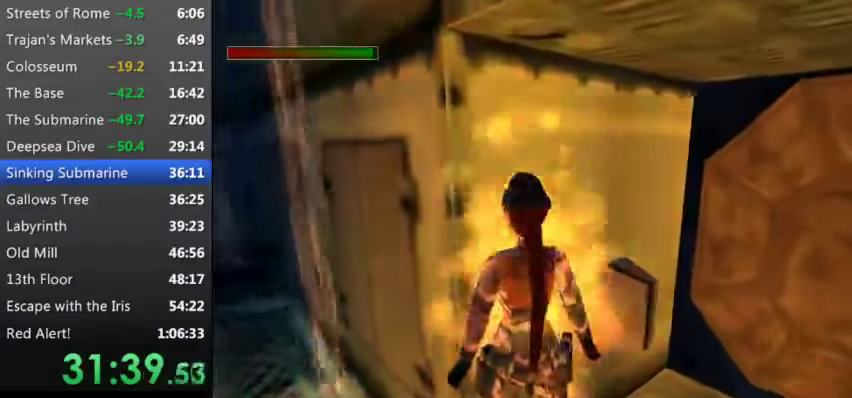
{"keys": ["left", "r"], "events": [[100, "right", "down"], [400, "r", "down"], [400, "right", "up"], [466, "left", "down"]]}
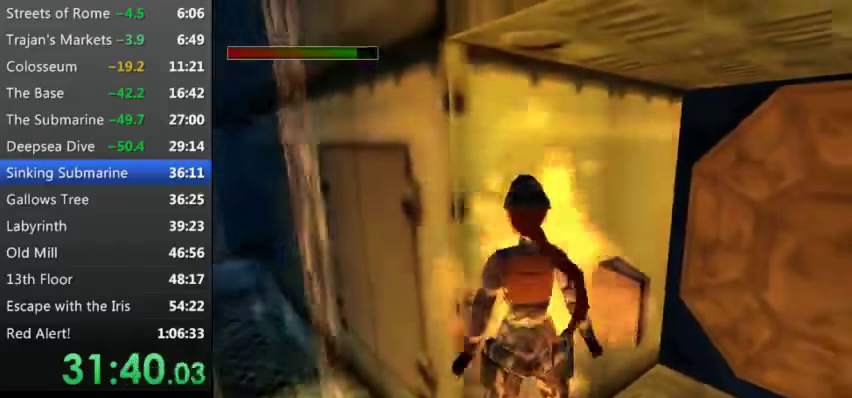
{"keys": ["r"], "events": [[500, "left", "up"]]}